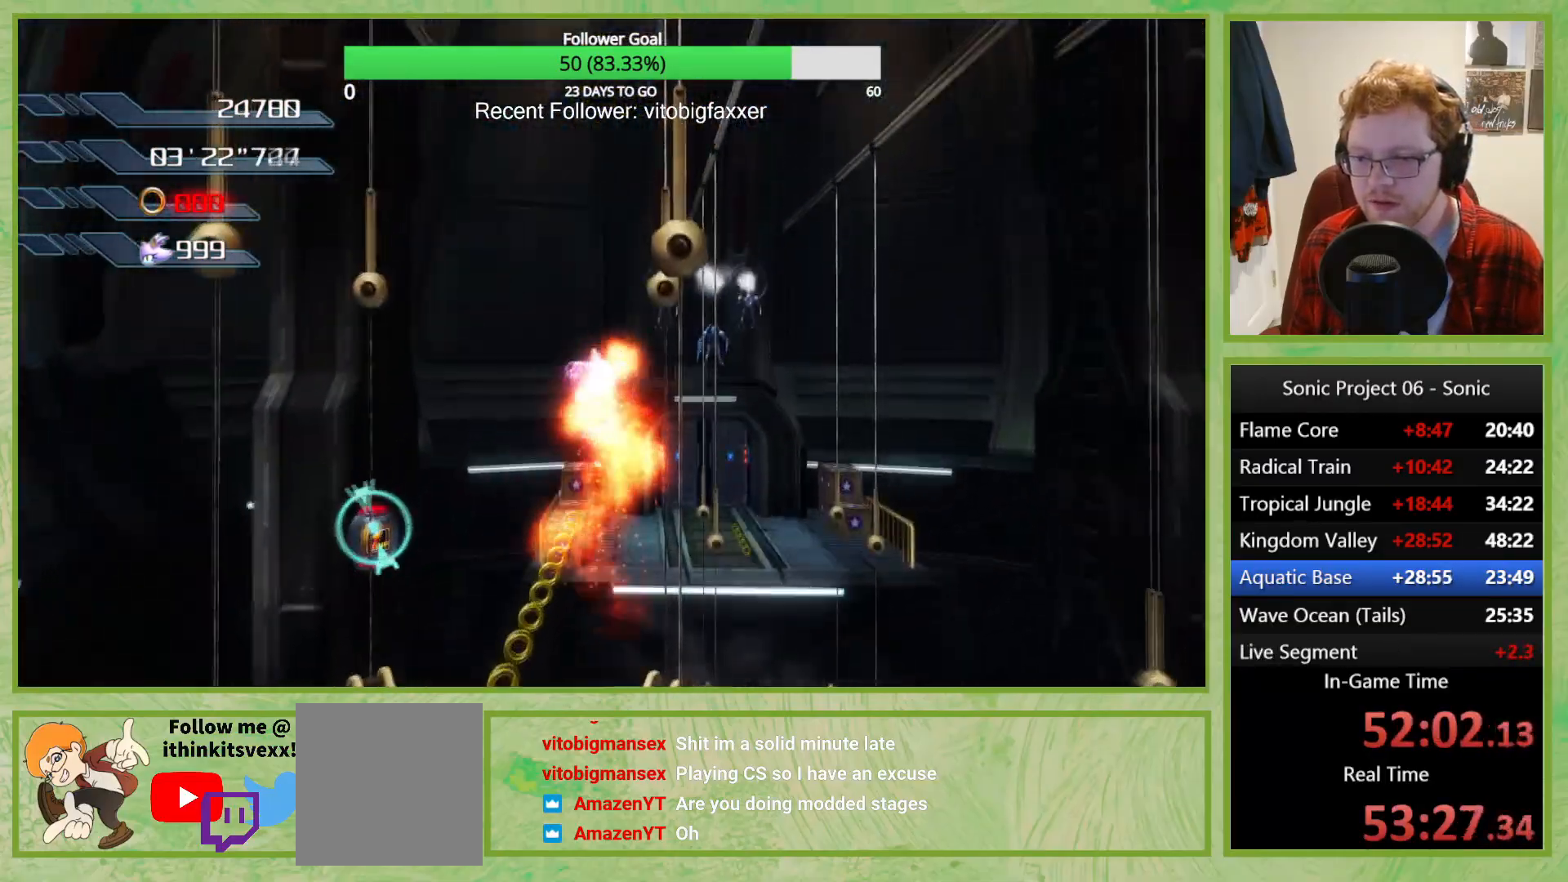
Gameplay with a controller (Xbox layout); each line is a JSON object with the inputs held at the frame after it. "button_events" lists button changes between this image and that frame as [ms after this image, input, new state], when the widget could be followed in between (sticks are given only as held states). This document gives stick clicks only as held states, not as events.
{"buttons": [], "left_stick": "left", "right_stick": "center", "button_events": []}
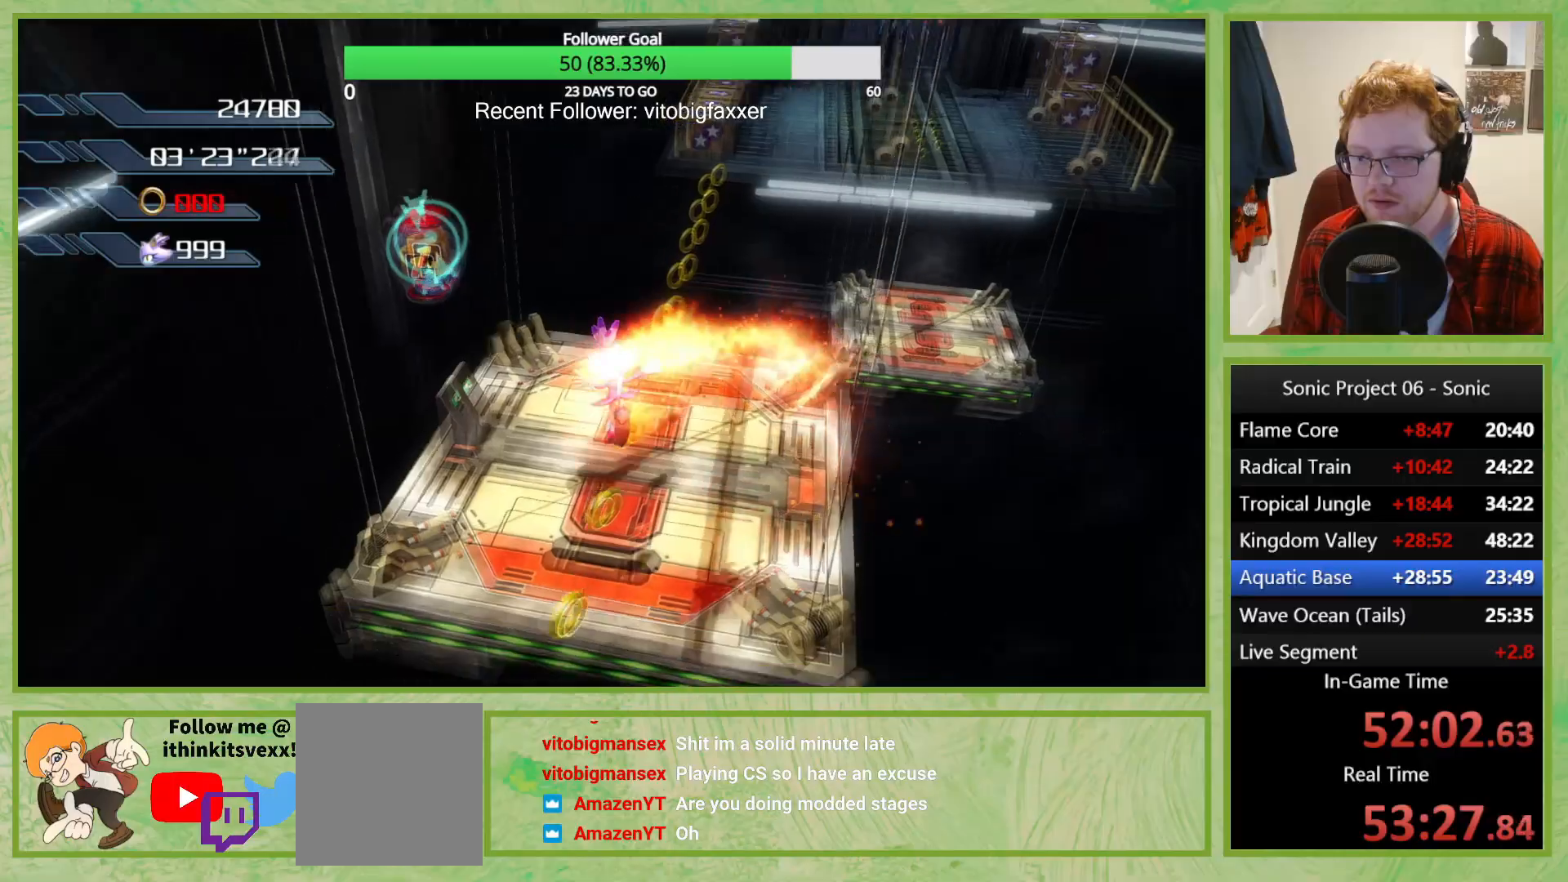
{"buttons": [], "left_stick": "right", "right_stick": "center", "button_events": []}
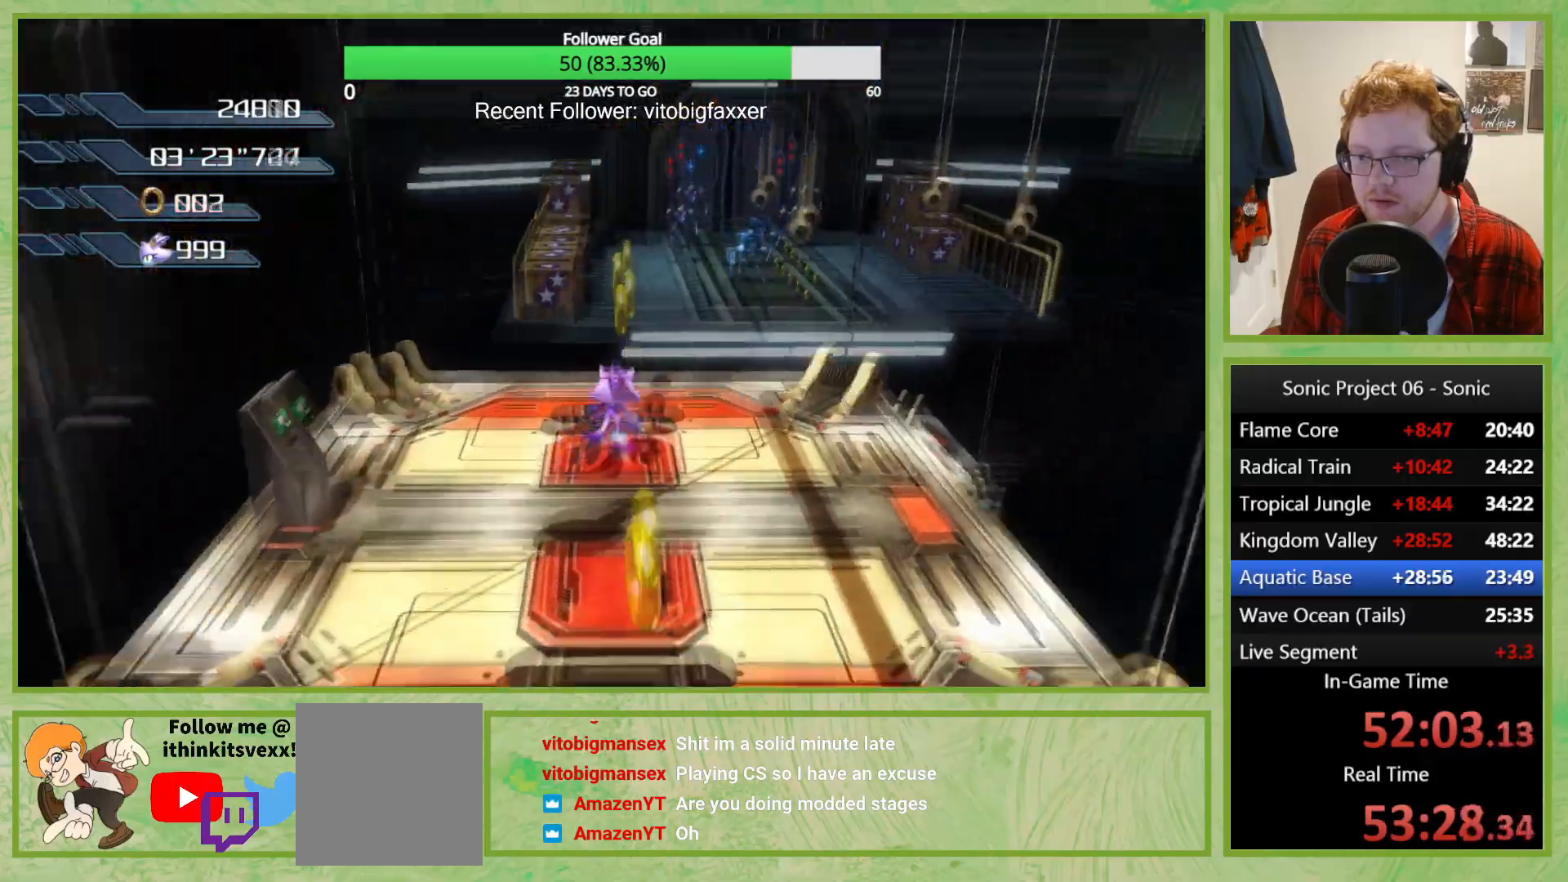
{"buttons": [], "left_stick": "right", "right_stick": "down", "button_events": [[100, "A", "down"], [401, "A", "up"]]}
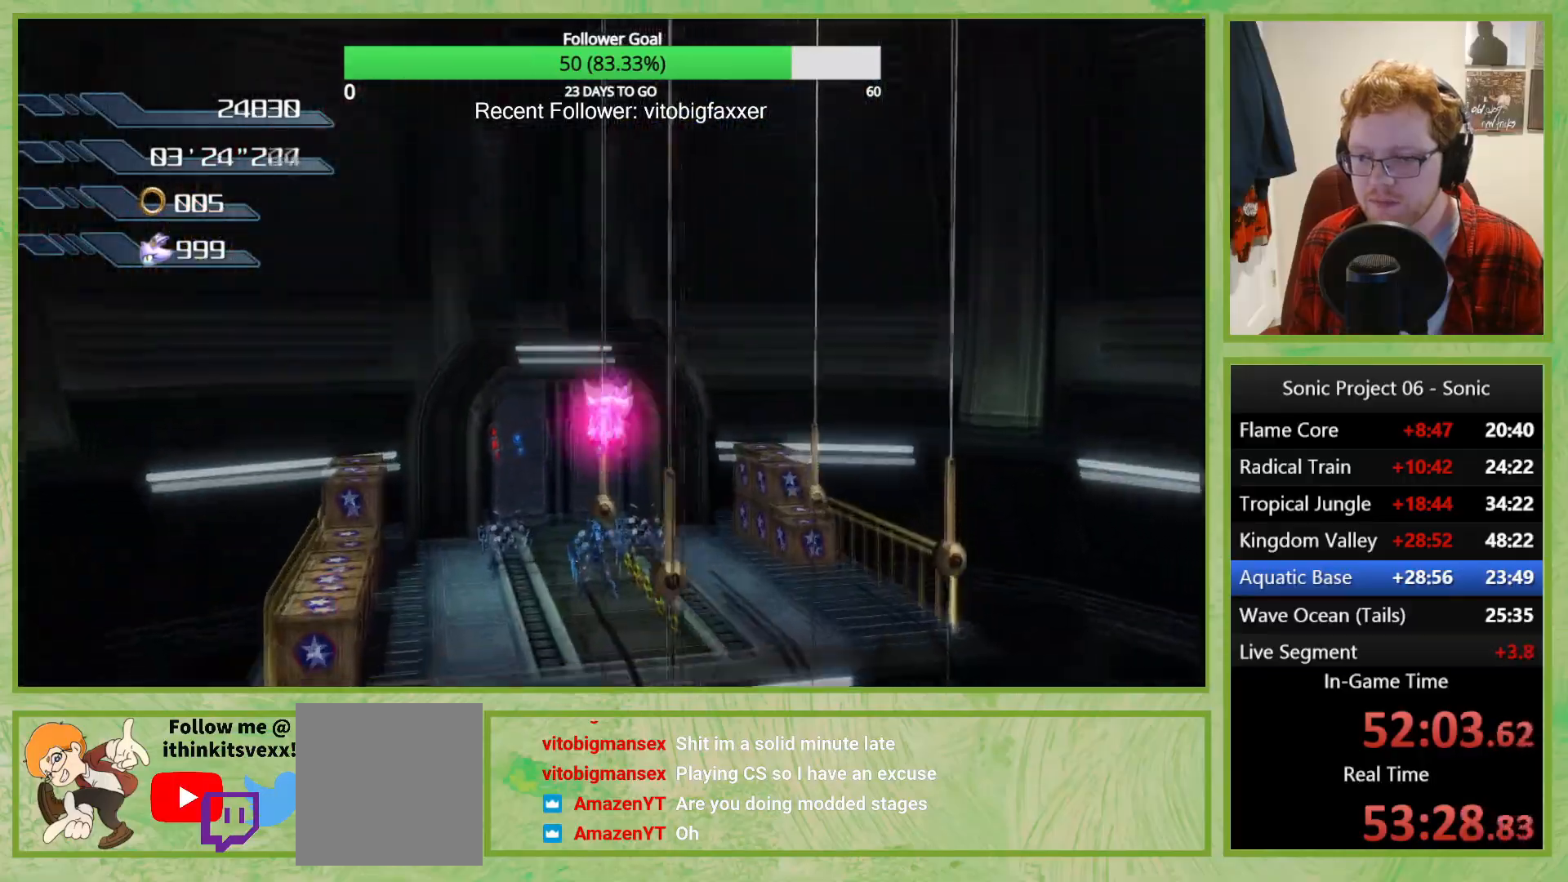
{"buttons": [], "left_stick": "center", "right_stick": "center", "button_events": []}
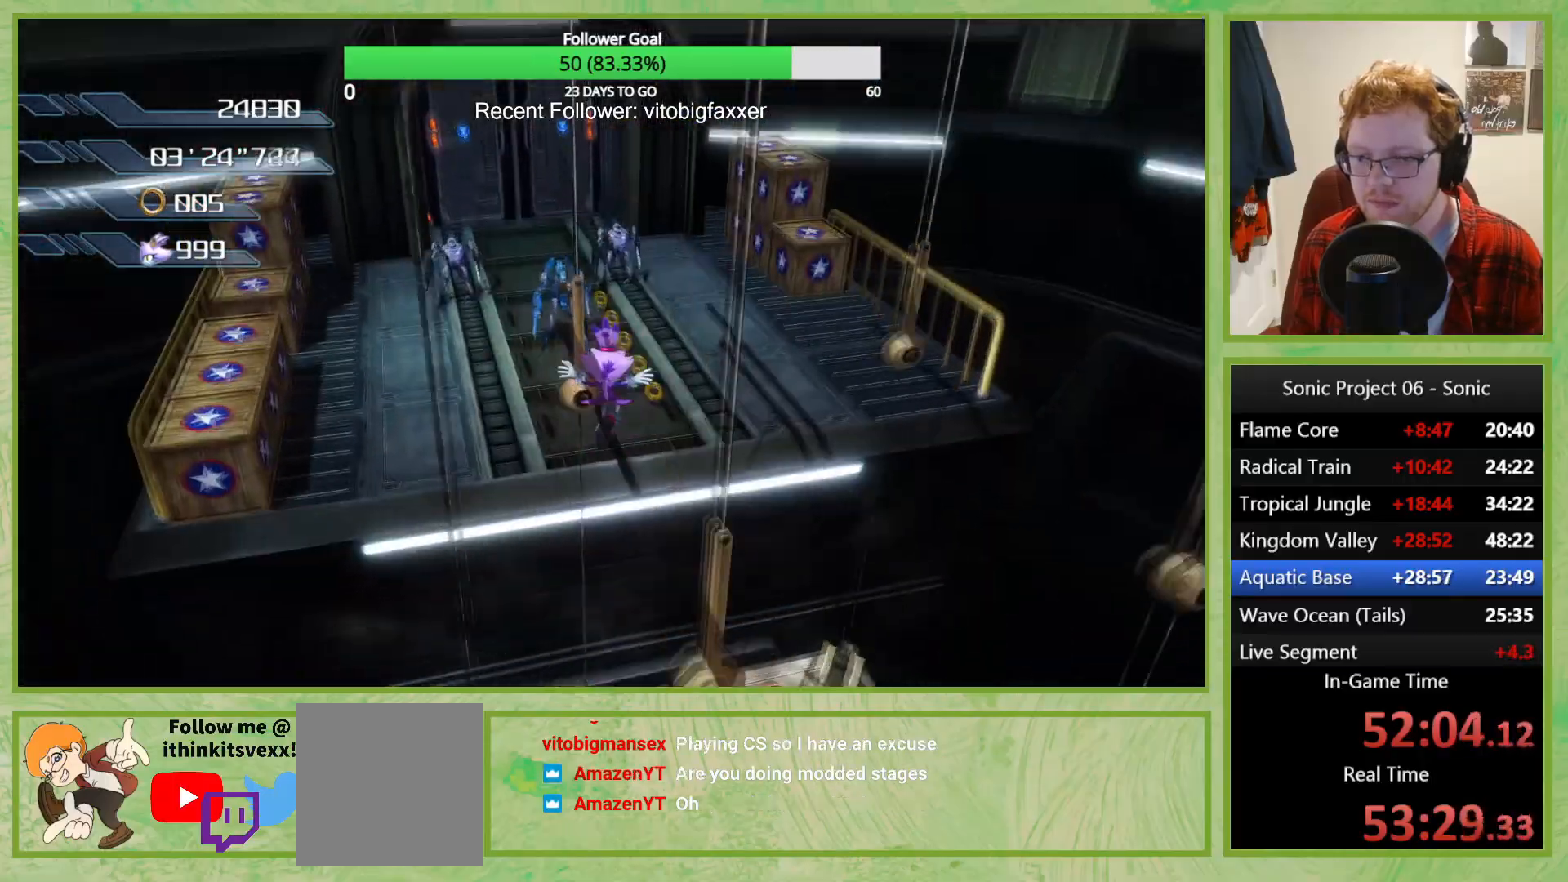
{"buttons": ["A"], "left_stick": "left", "right_stick": "center", "button_events": [[384, "A", "down"]]}
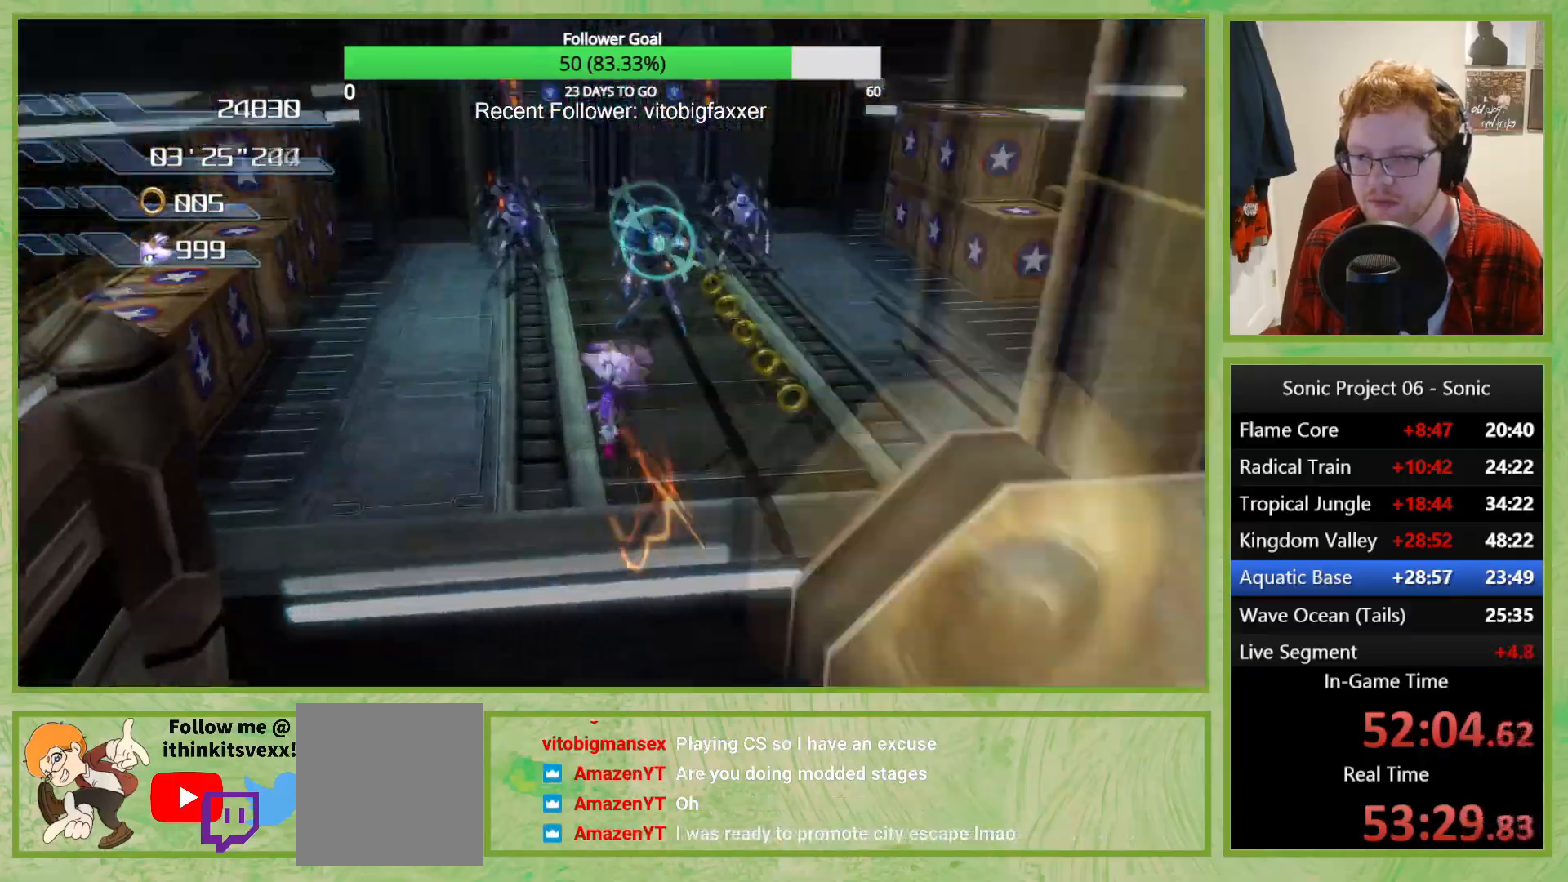
{"buttons": [], "left_stick": "center", "right_stick": "center", "button_events": [[17, "A", "up"]]}
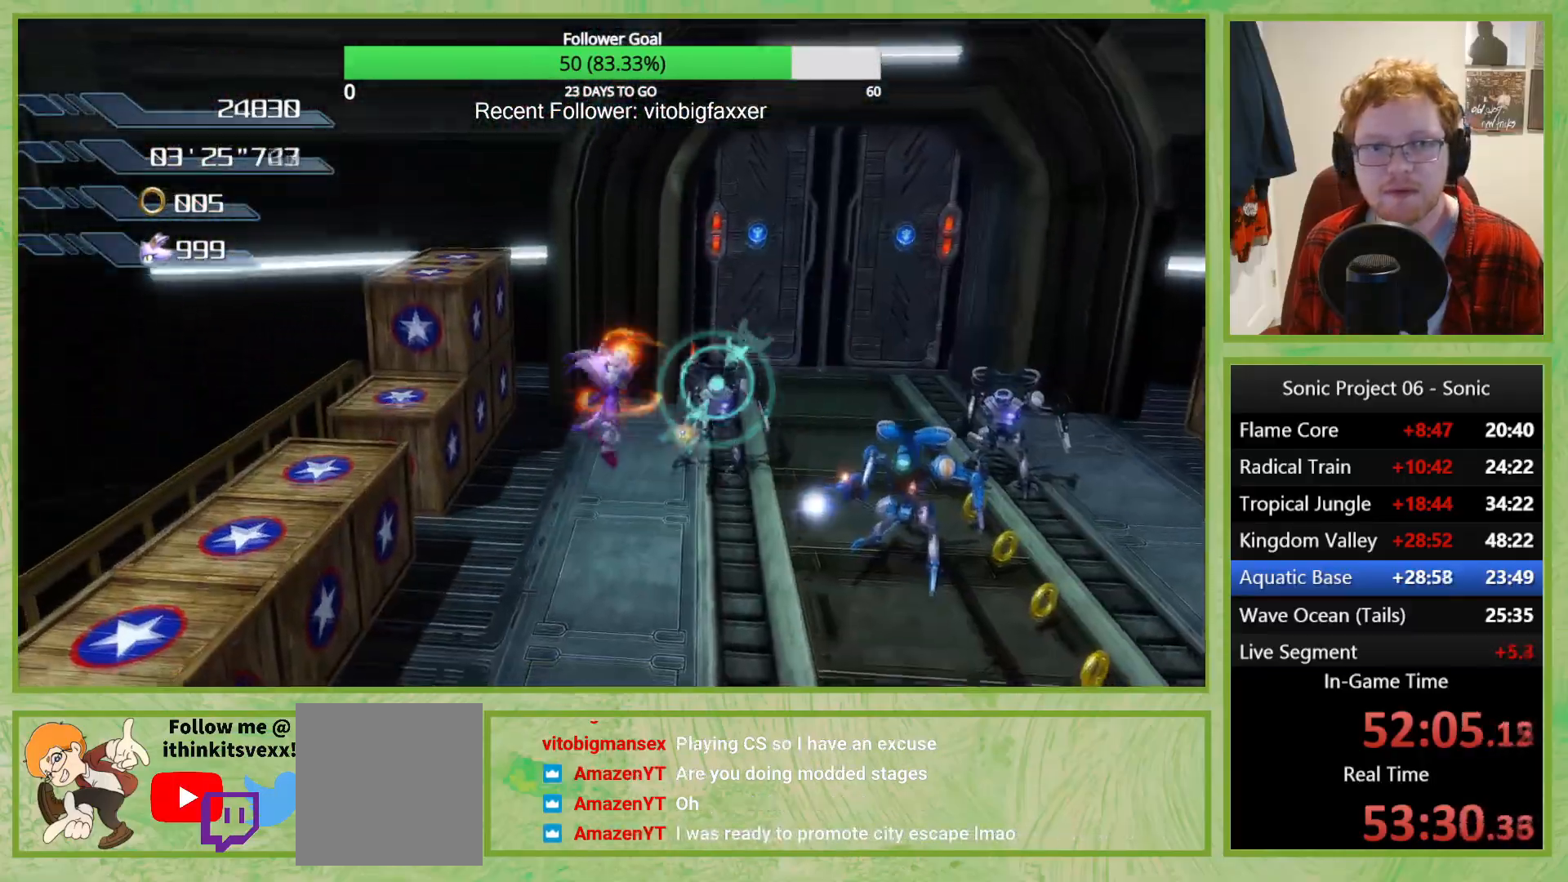
{"buttons": [], "left_stick": "down-right", "right_stick": "center", "button_events": []}